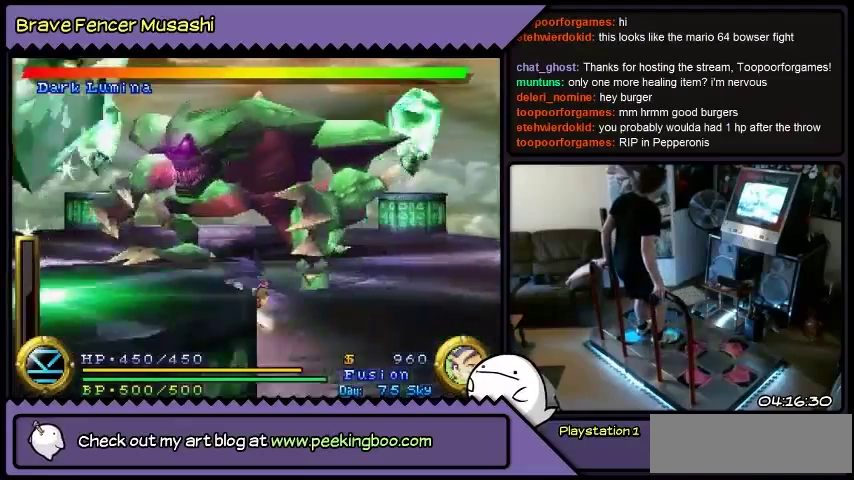
Gameplay with a controller (PlayStation layout); each line is a JSON object with the inputs held at the frame after it. "events" lists button and stick changes between this image and that frame as [ms after this image, input, new state], when the widget could be followed in between. Not read: CIRCLE CROSS L1 L2 L3 R1 R2 R3 SELECT SQUARE START TRIANGLE keyboard_mouse.
{"buttons": ["DPAD_RIGHT"], "events": []}
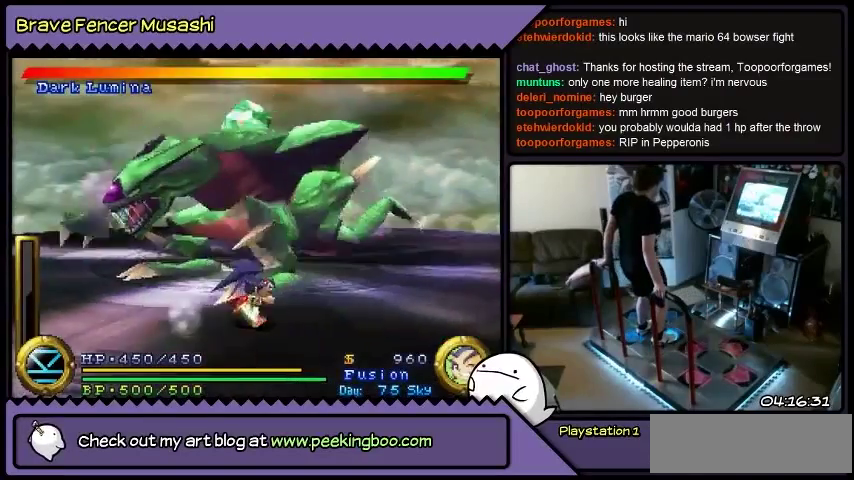
{"buttons": ["DPAD_RIGHT"], "events": []}
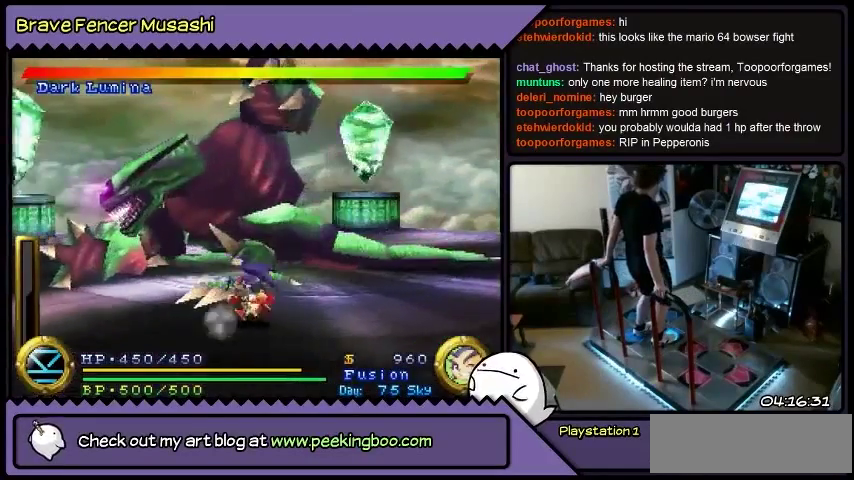
{"buttons": ["DPAD_LEFT"], "events": [[166, "DPAD_LEFT", "down"], [400, "DPAD_RIGHT", "up"]]}
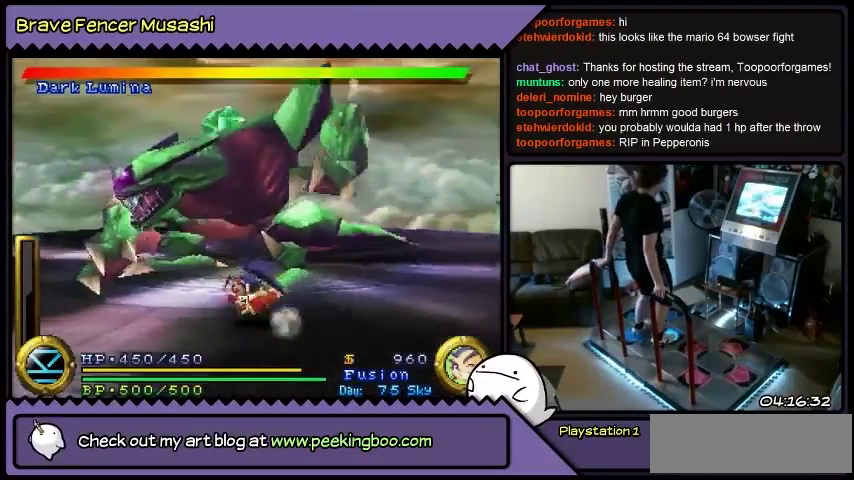
{"buttons": ["DPAD_LEFT"], "events": []}
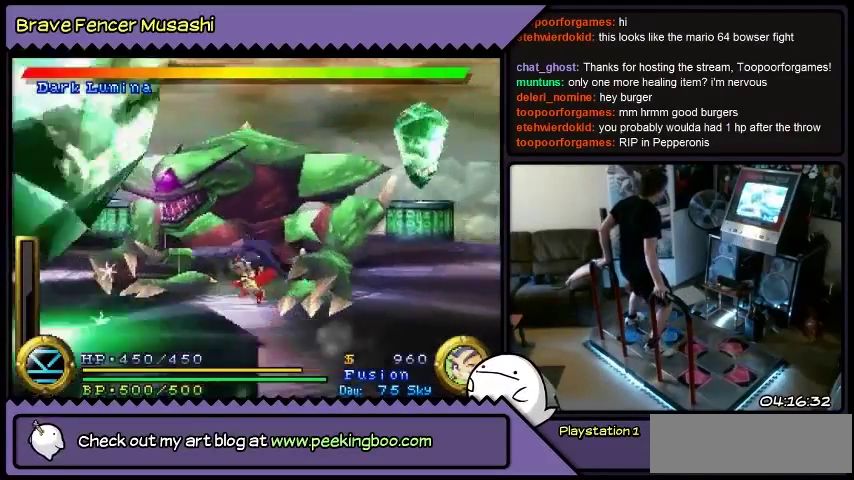
{"buttons": ["DPAD_LEFT"], "events": []}
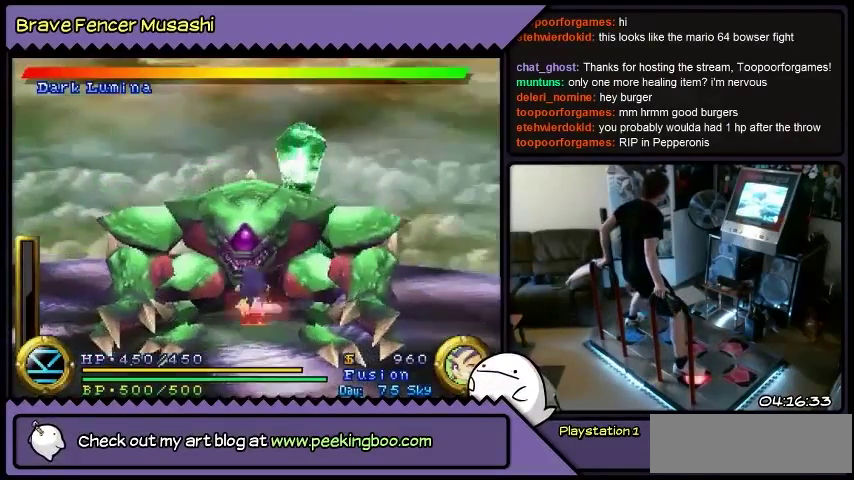
{"buttons": [], "events": [[167, "DPAD_LEFT", "up"]]}
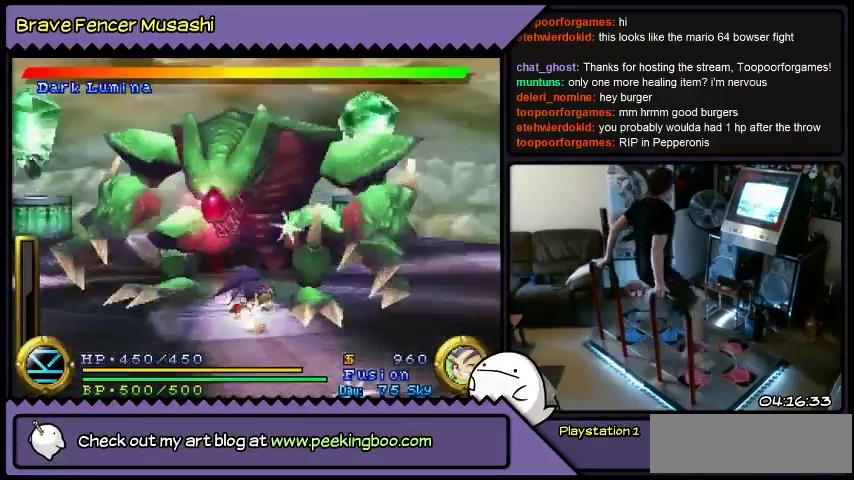
{"buttons": [], "events": [[367, "DPAD_RIGHT", "down"], [433, "DPAD_RIGHT", "up"]]}
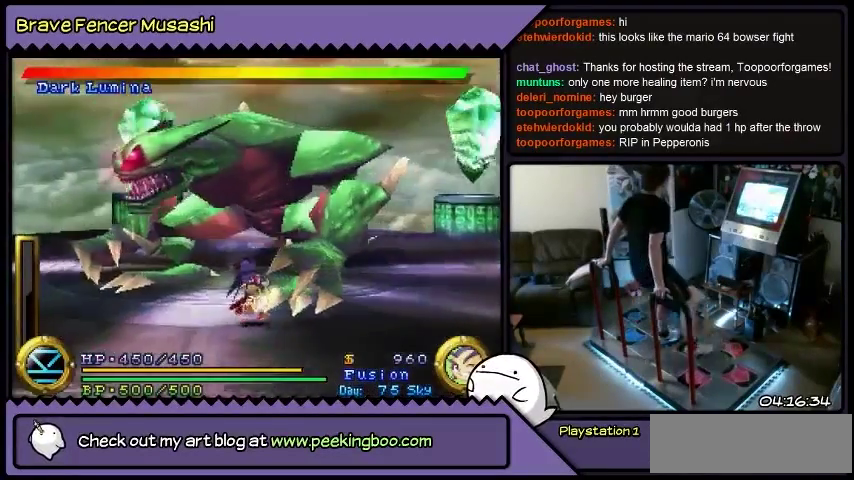
{"buttons": ["DPAD_DOWN", "DPAD_RIGHT"], "events": [[33, "DPAD_RIGHT", "down"], [267, "DPAD_DOWN", "down"]]}
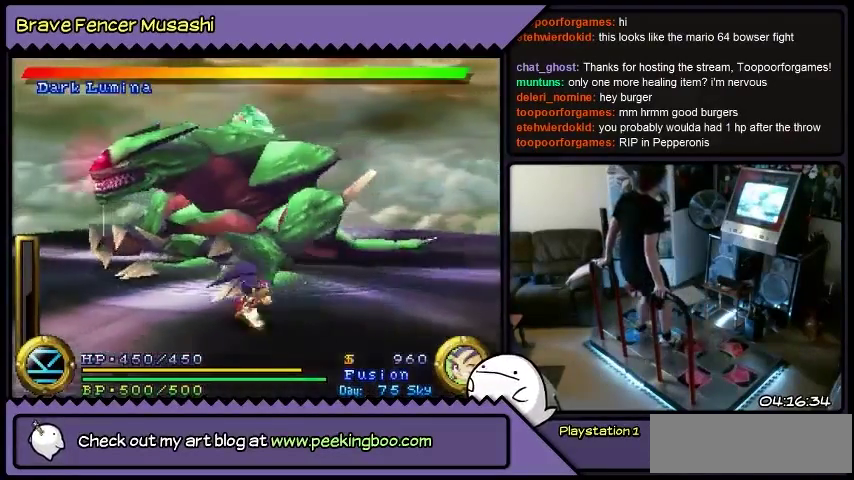
{"buttons": ["DPAD_RIGHT"], "events": [[100, "DPAD_DOWN", "up"]]}
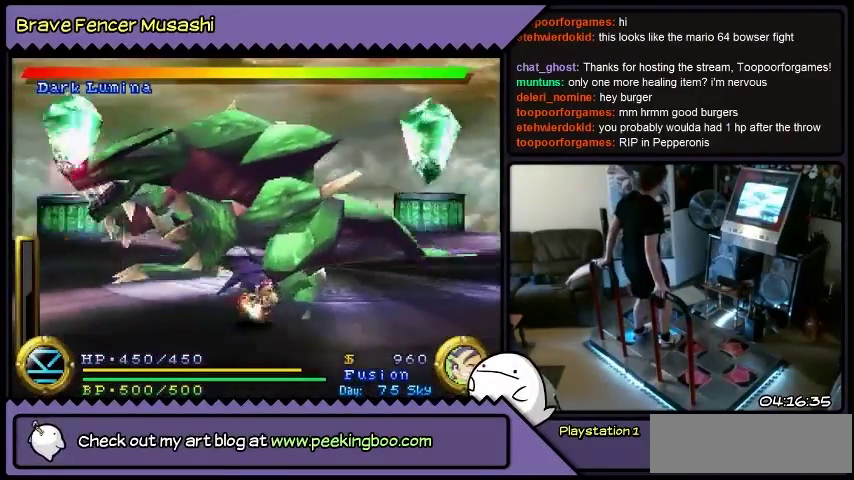
{"buttons": ["DPAD_RIGHT"], "events": []}
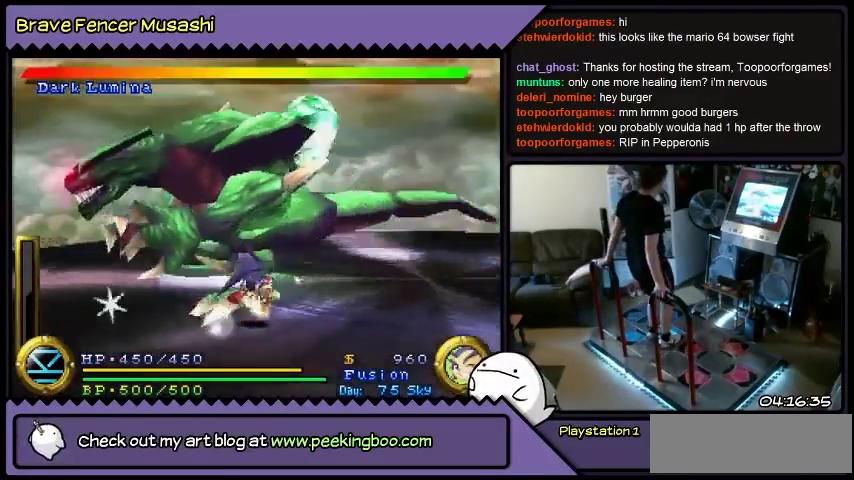
{"buttons": ["DPAD_RIGHT"], "events": []}
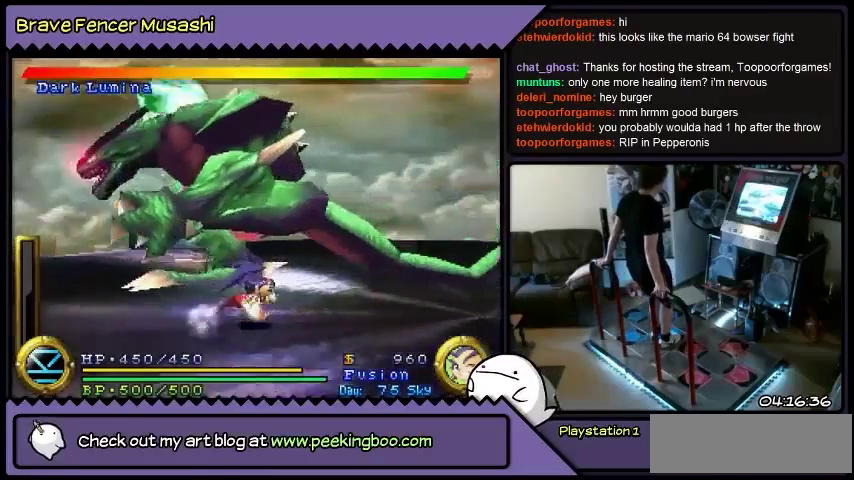
{"buttons": ["DPAD_DOWN", "DPAD_RIGHT"], "events": [[467, "DPAD_DOWN", "down"]]}
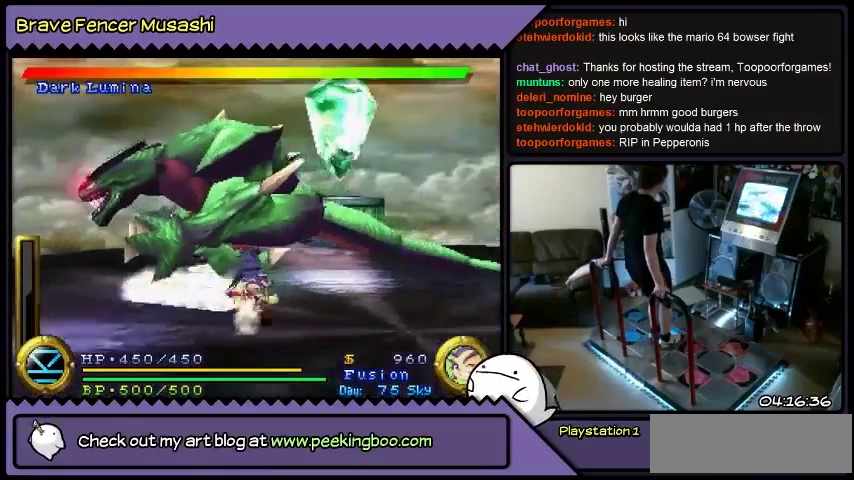
{"buttons": ["DPAD_RIGHT"], "events": [[267, "DPAD_DOWN", "up"]]}
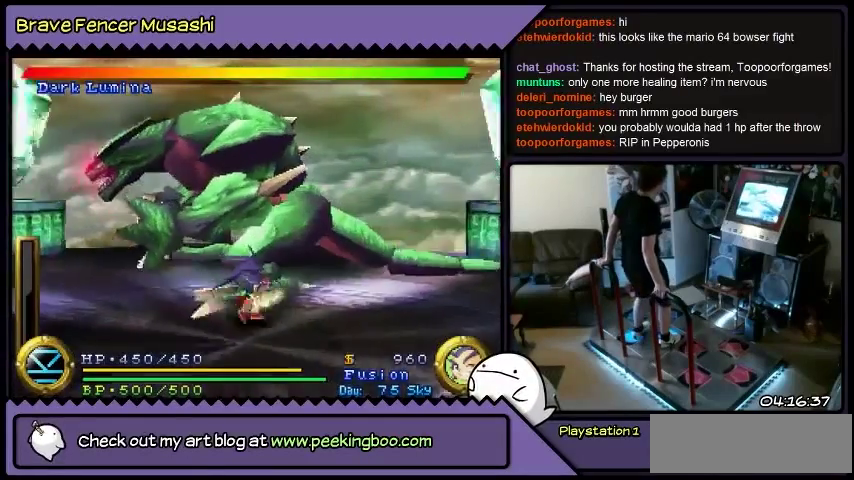
{"buttons": ["DPAD_RIGHT"], "events": []}
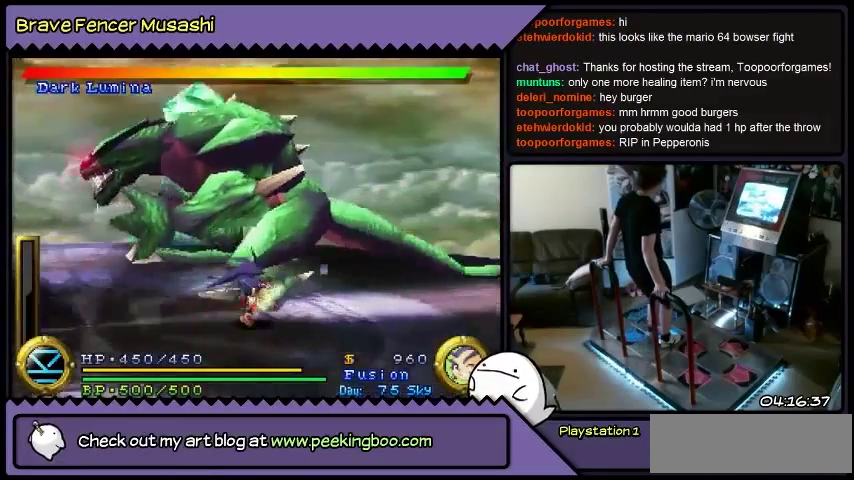
{"buttons": ["DPAD_RIGHT"], "events": []}
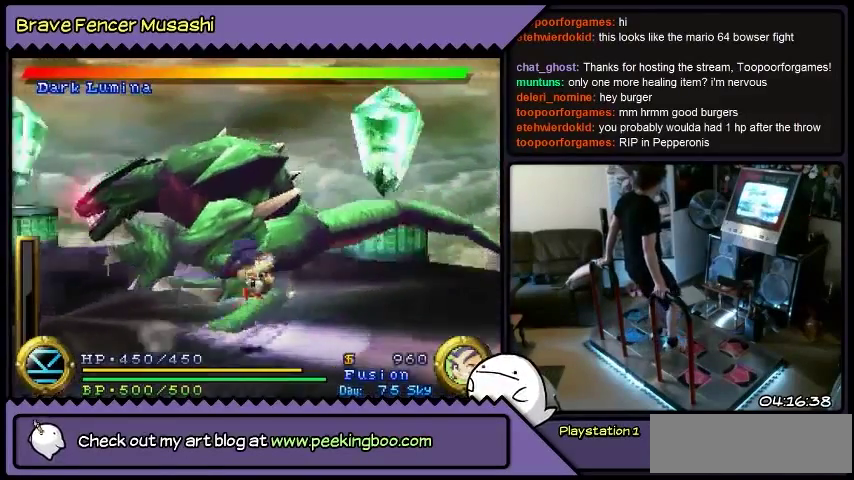
{"buttons": [], "events": [[434, "DPAD_RIGHT", "up"]]}
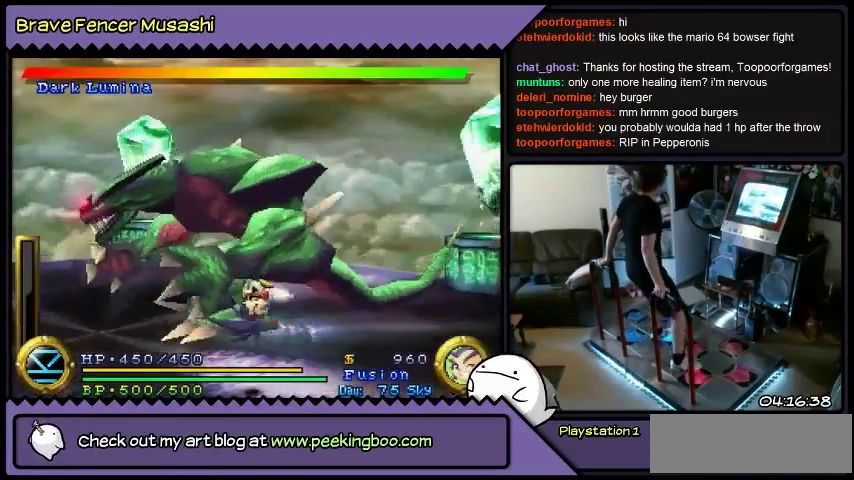
{"buttons": [], "events": []}
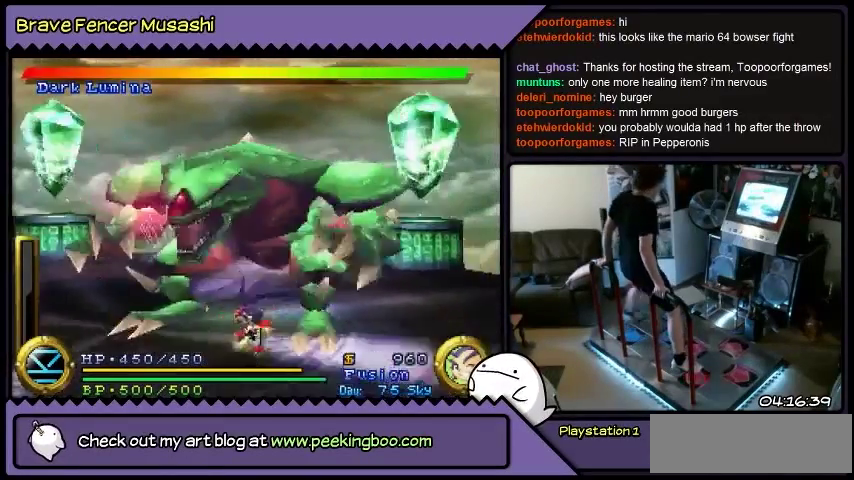
{"buttons": [], "events": []}
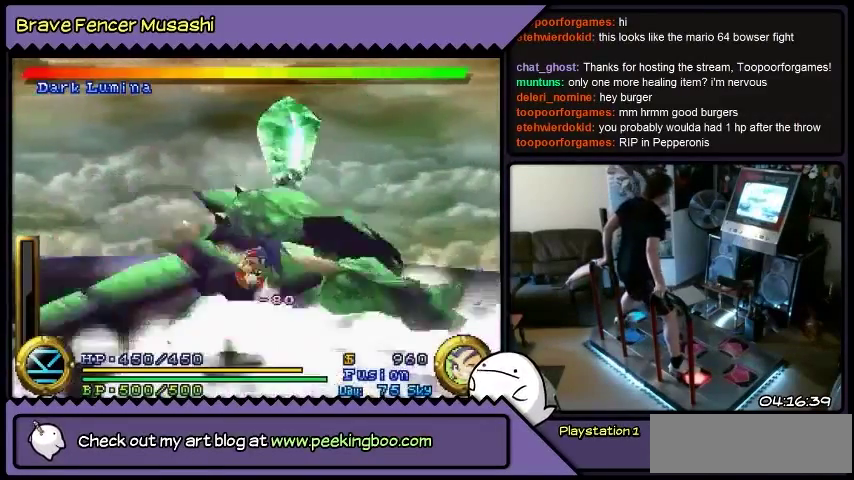
{"buttons": [], "events": [[433, "DPAD_LEFT", "down"], [467, "DPAD_LEFT", "up"]]}
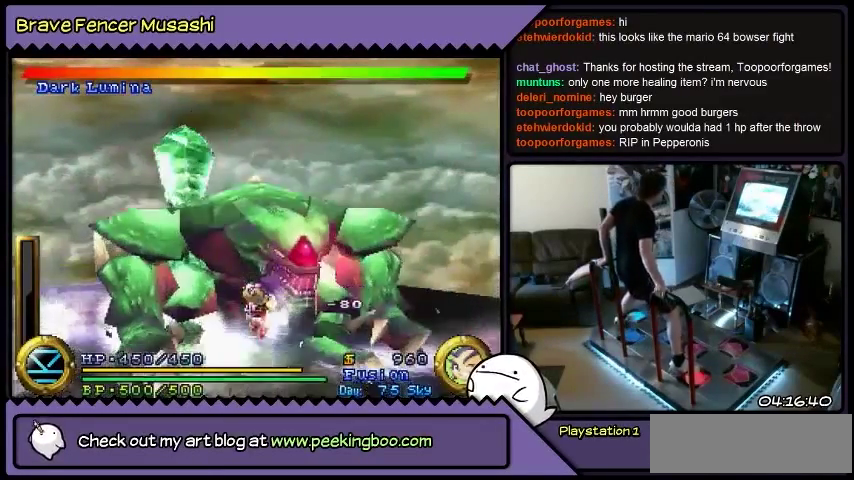
{"buttons": [], "events": []}
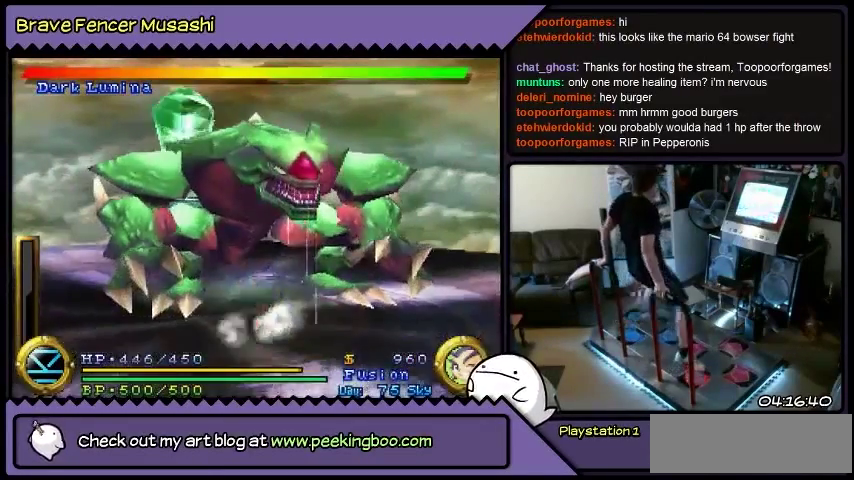
{"buttons": [], "events": []}
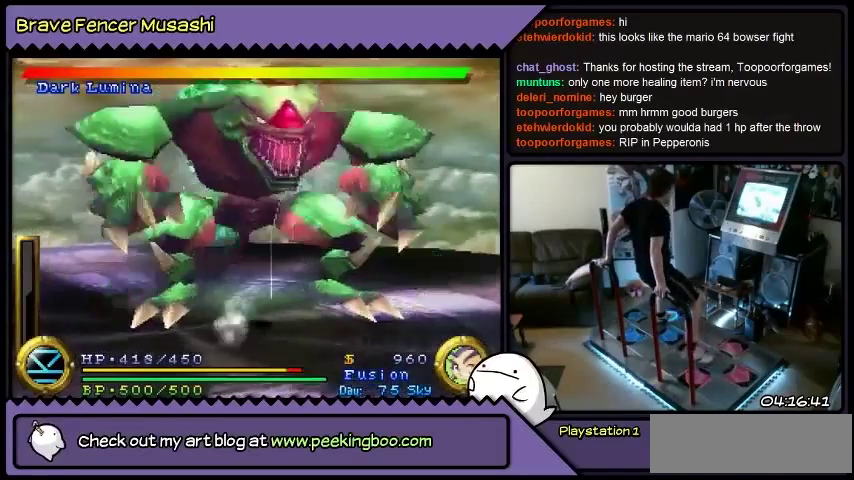
{"buttons": ["DPAD_RIGHT"], "events": [[134, "DPAD_UP", "down"], [167, "DPAD_UP", "up"], [300, "DPAD_RIGHT", "down"]]}